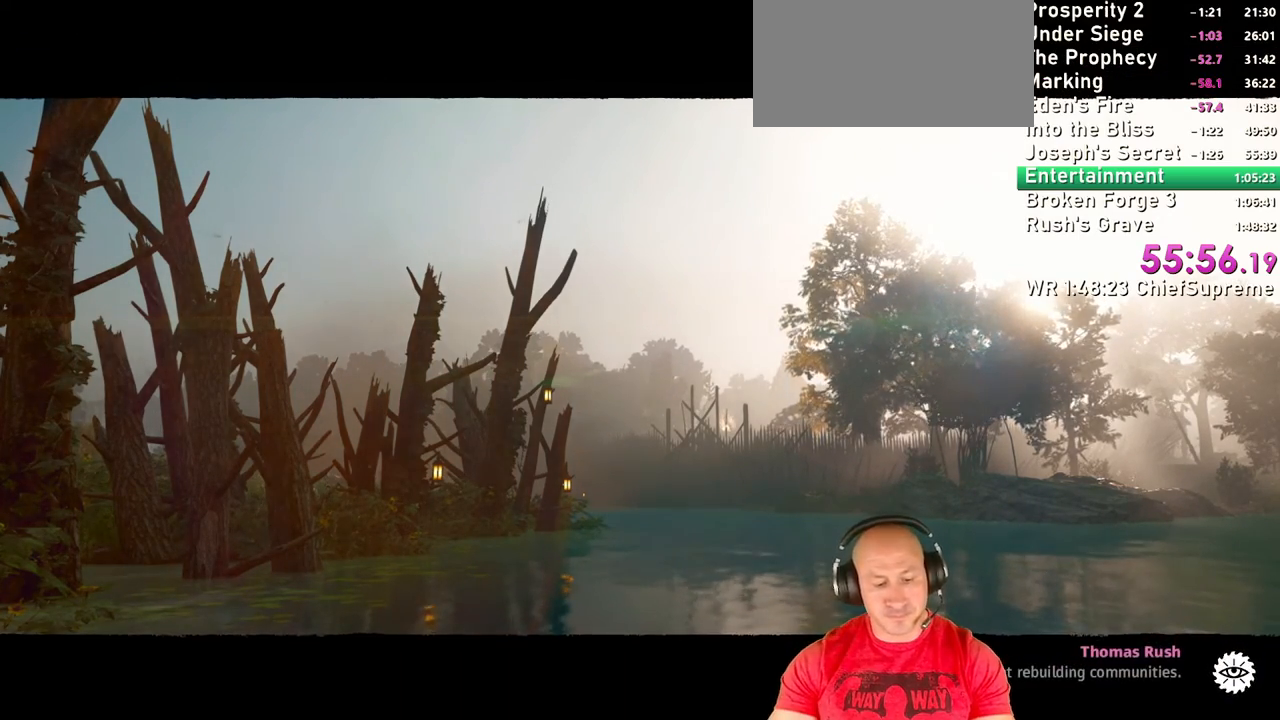
Gameplay with keyboard and mouse; each line is a JSON object with the keys and mouse buttons held at the frame after it. "events" lists presses ("down") and releases ("up") of "1", "2", "3", "4", "5", "a", "alt", "b", "c", "ctrl", "d", "e", "escape", "f", "g", "h", "q", "r", "s", "shift", "space", "t", "tab", "v", "w", "x", "y", "z", "mouse_left", "mouse_right", "mouse_wheel_up" and "mouse_wheel_down" between this image and that frame as [ms after this image, input, new state], when the widget could be followed in between. "mouse_left", "mouse_right", "mouse_wheel_up", "mouse_wheel_down" = the "left", "right", "wheel_up", "wheel_down" buttons of the "mouse" list. No other keys are recorded. Not read: mouse_move.
{"keys": [], "mouse": [], "events": []}
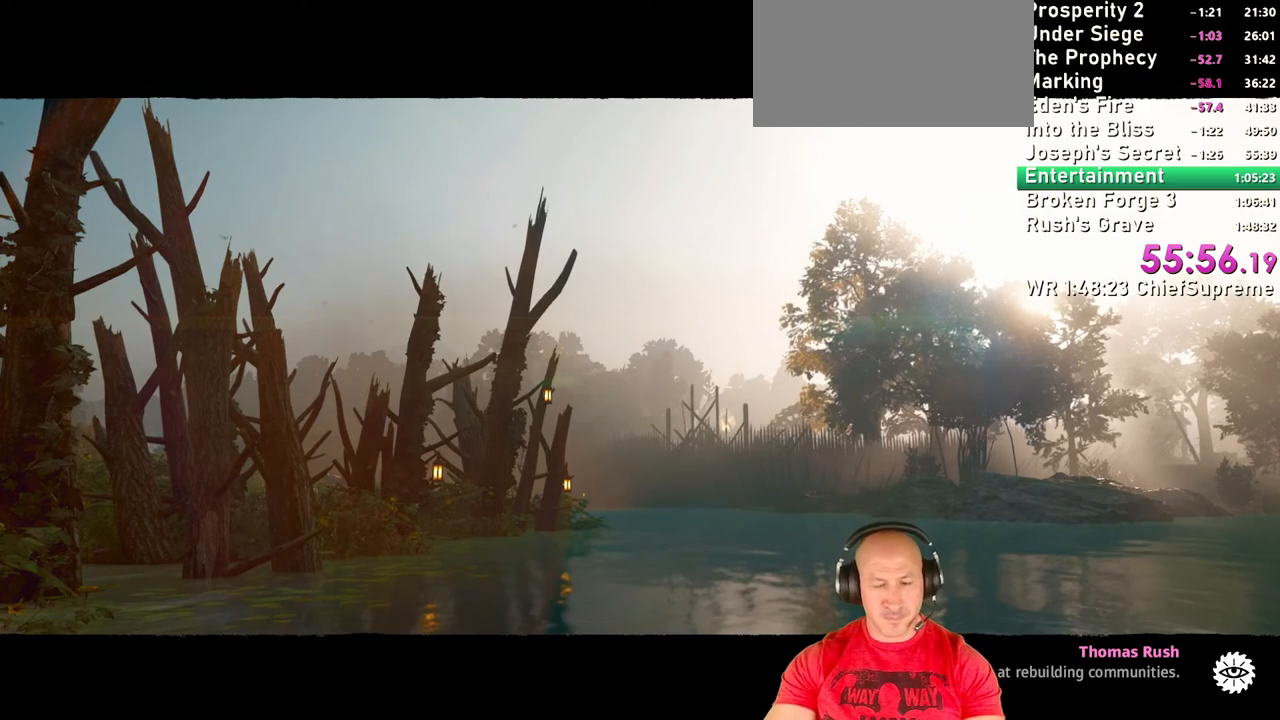
{"keys": [], "mouse": [], "events": []}
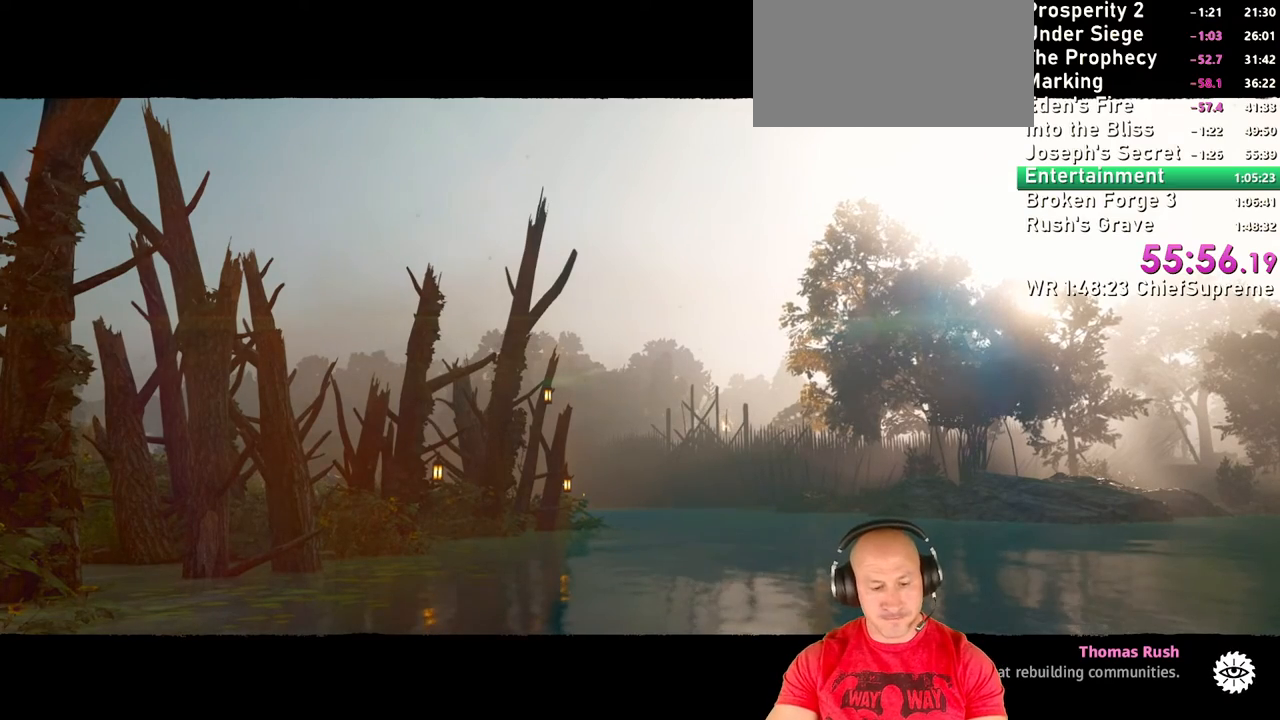
{"keys": [], "mouse": [], "events": []}
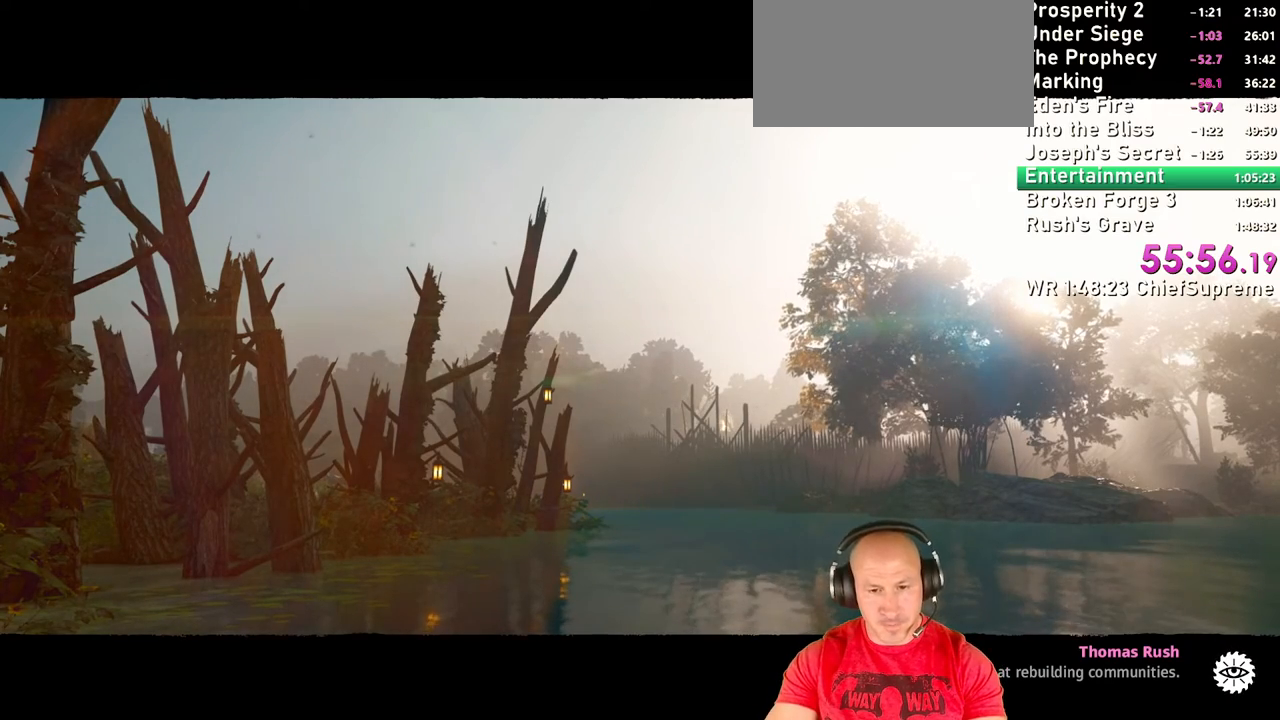
{"keys": [], "mouse": [], "events": []}
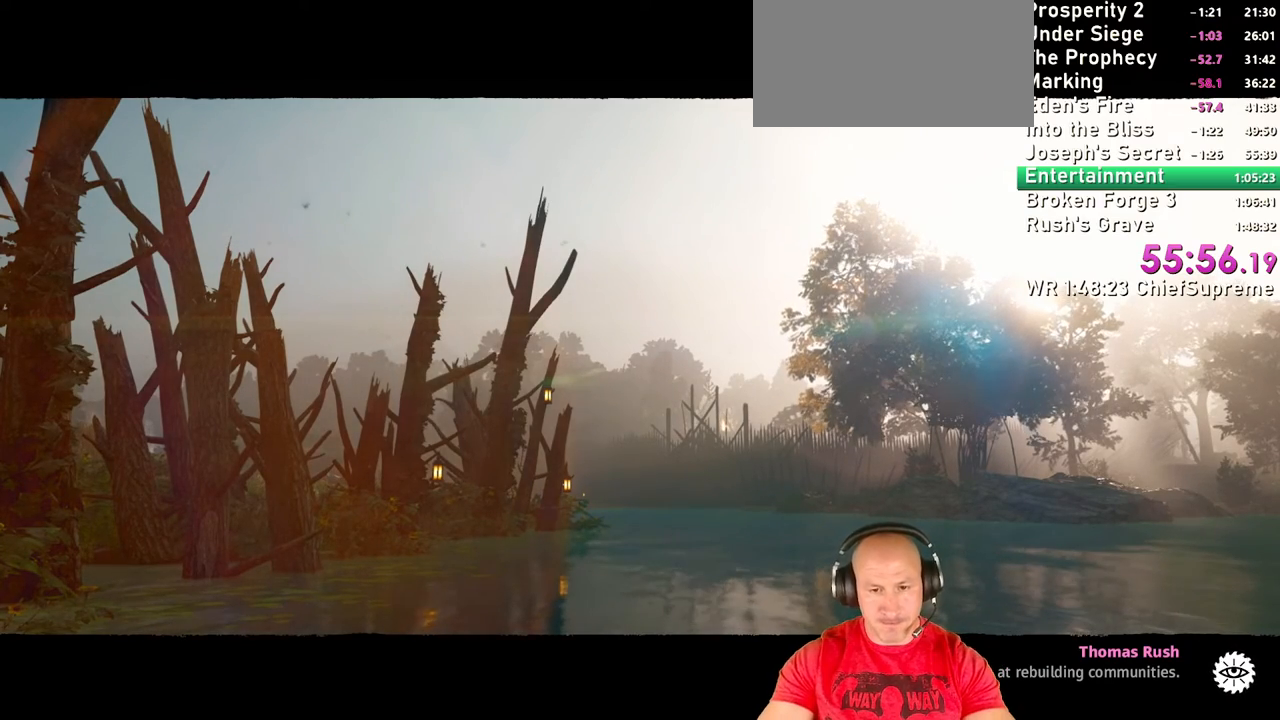
{"keys": [], "mouse": [], "events": []}
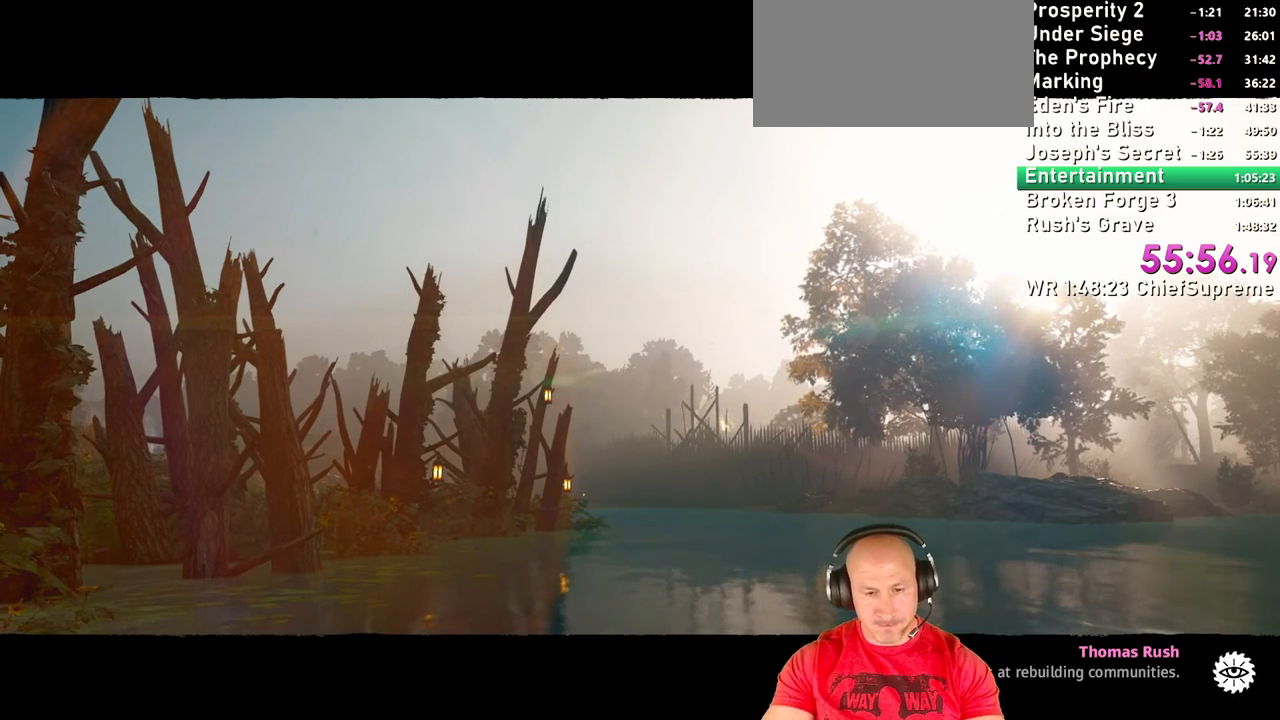
{"keys": [], "mouse": [], "events": []}
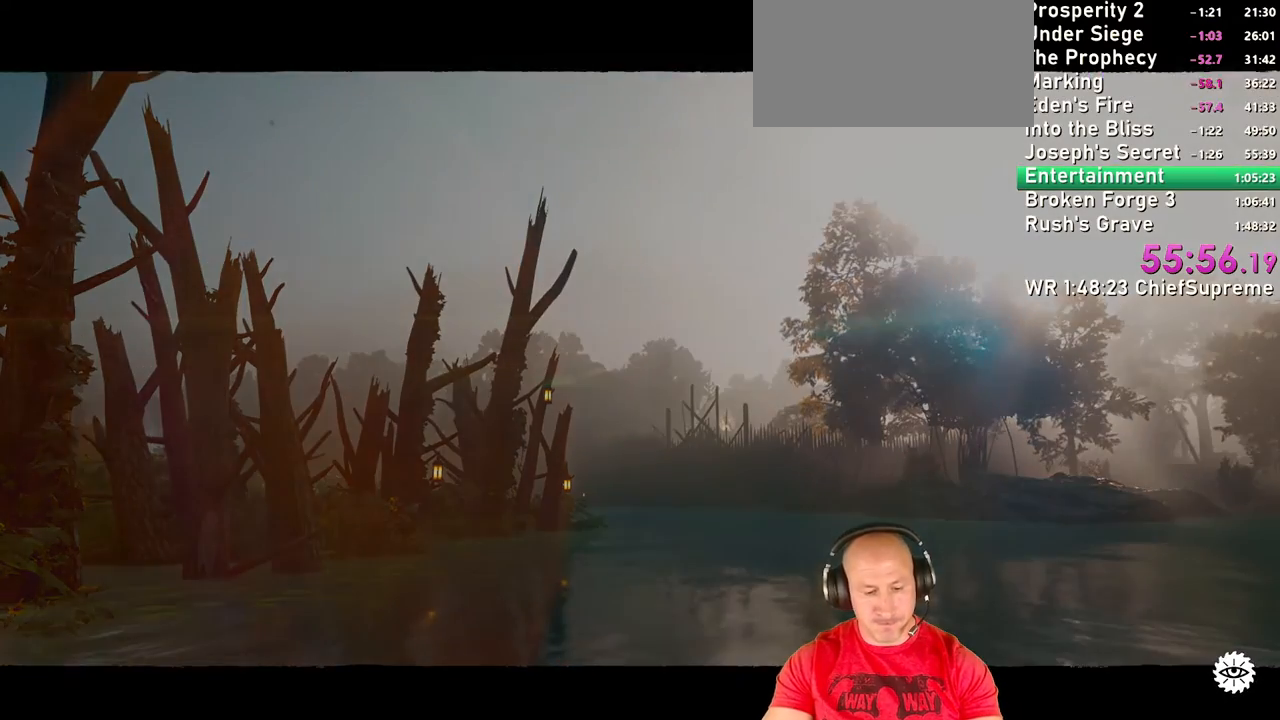
{"keys": [], "mouse": [], "events": []}
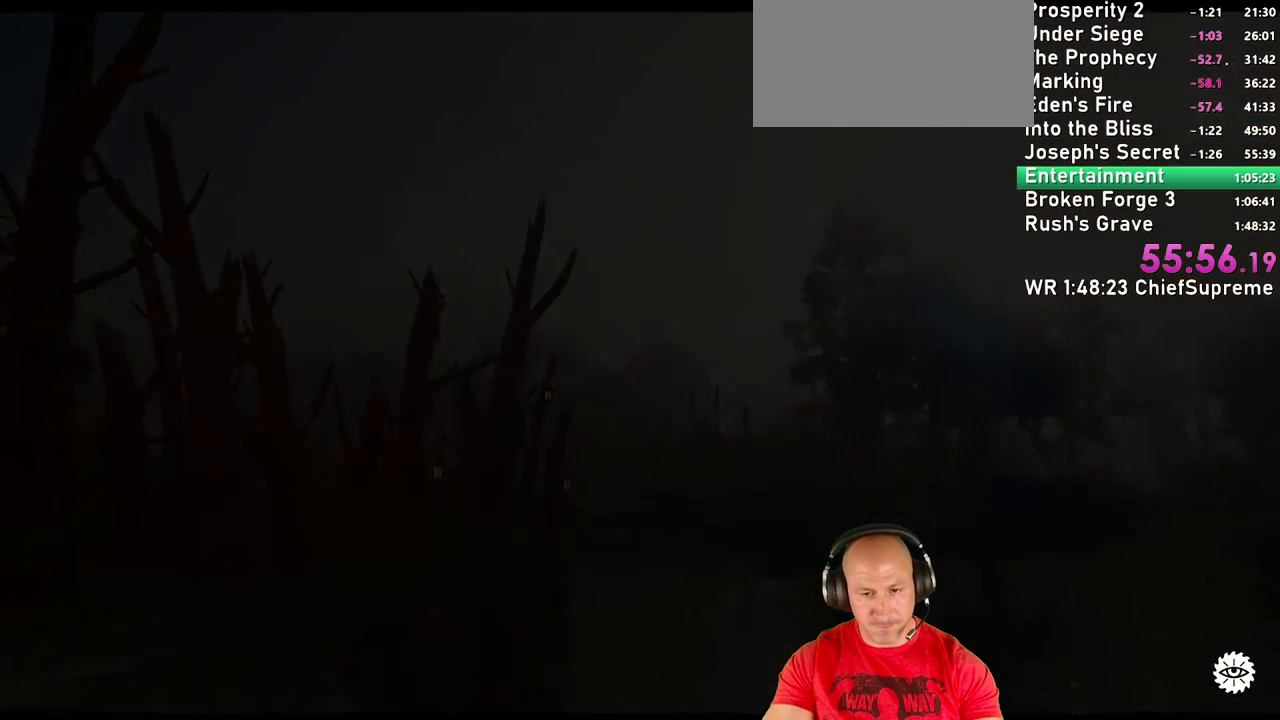
{"keys": [], "mouse": [], "events": []}
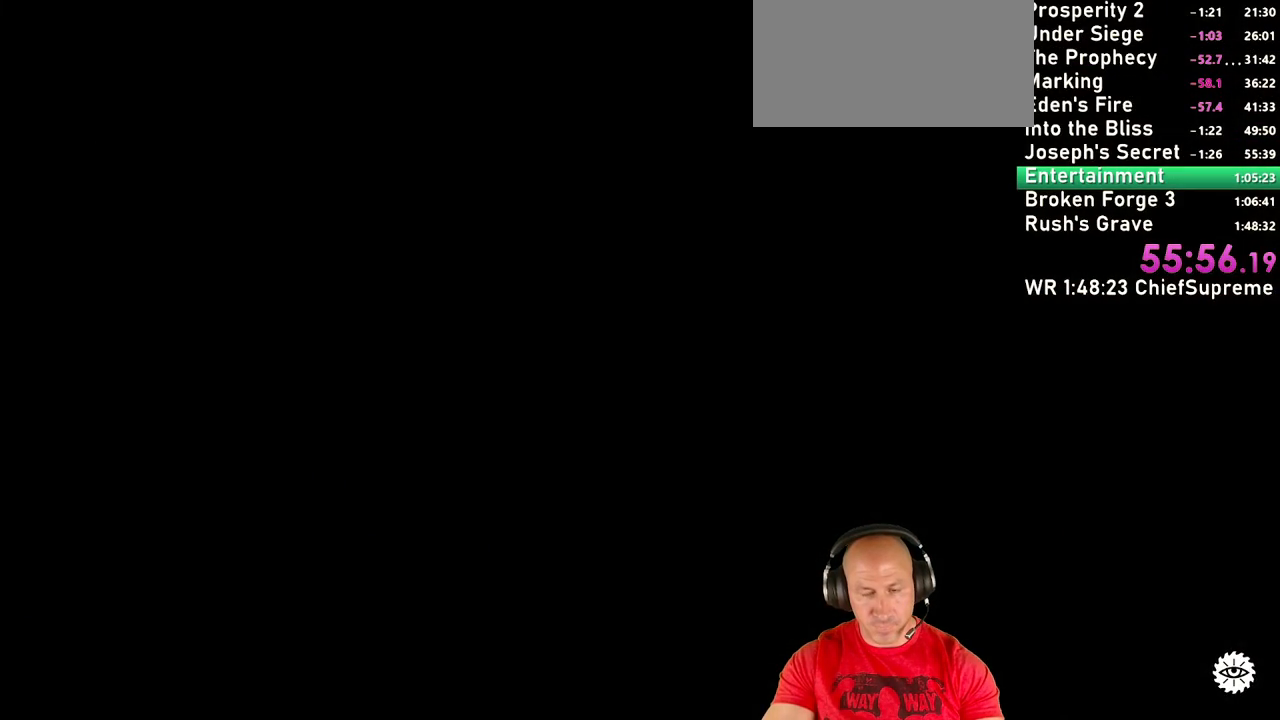
{"keys": ["w"], "mouse": [], "events": [[317, "w", "down"], [367, "shift", "down"], [500, "shift", "up"]]}
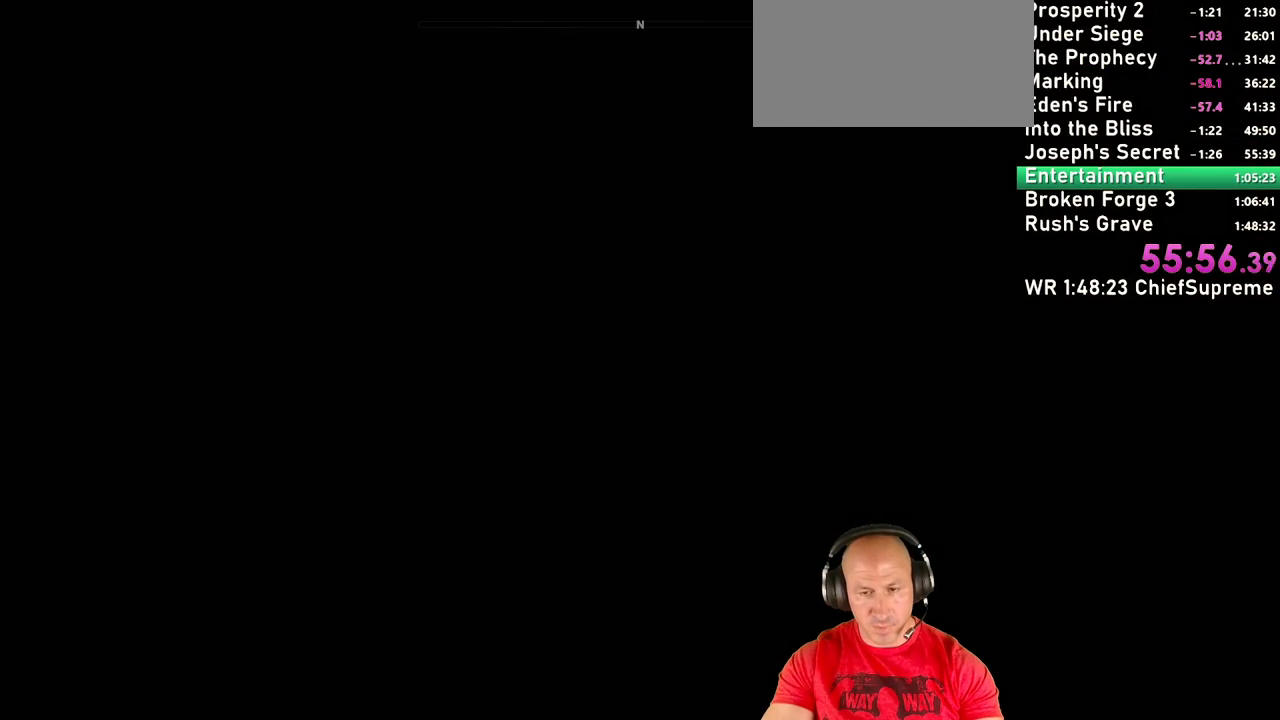
{"keys": ["shift", "w"], "mouse": [], "events": [[150, "shift", "down"], [284, "shift", "up"], [384, "shift", "down"]]}